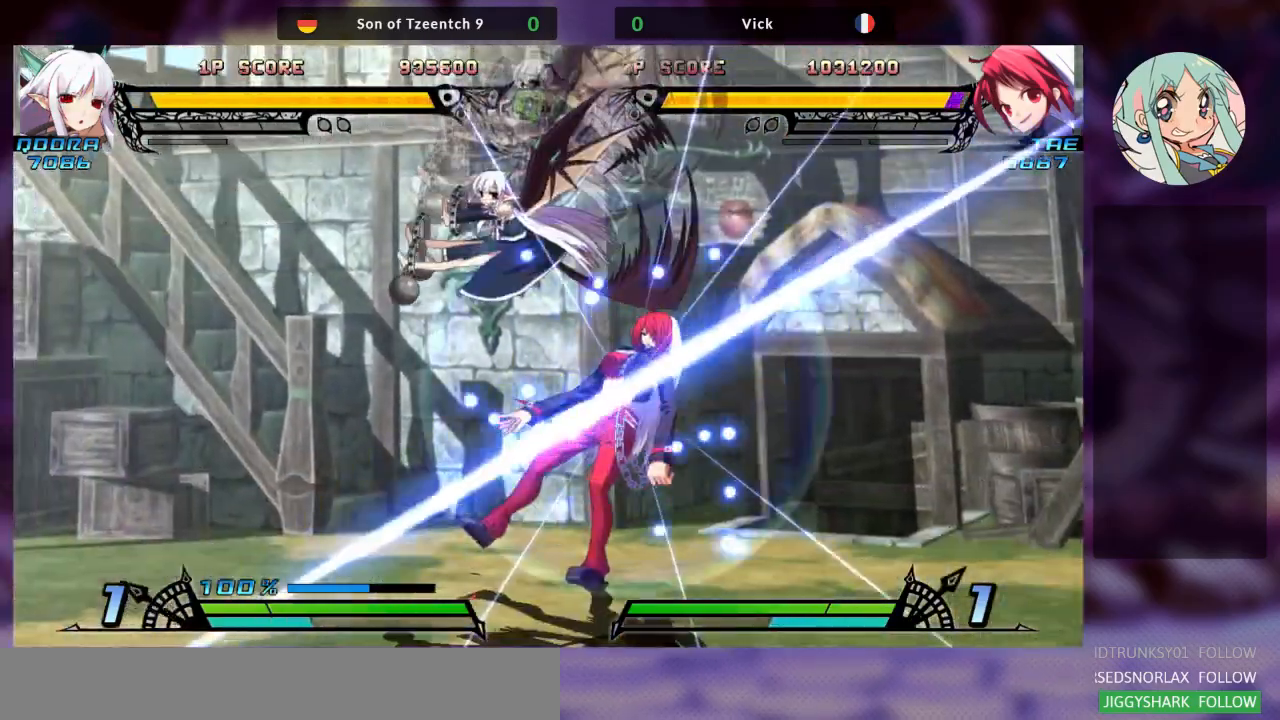
Gameplay with a controller (arcade stick); each line is a JSON object with the inputs held at the frame after it (dt_ms = milliseconds from this image to that frame). "events" lists button and stick changes between this image and that frame as [ms after this image, input, new state], when the widget could be followed in between. Not read: L3 R3.
{"dt_ms": 500, "buttons": [], "left_stick": "down-right", "events": [[67, "SQUARE", "up"], [67, "TRIANGLE", "down"], [67, "left_stick", "down-right"], [233, "TRIANGLE", "up"]]}
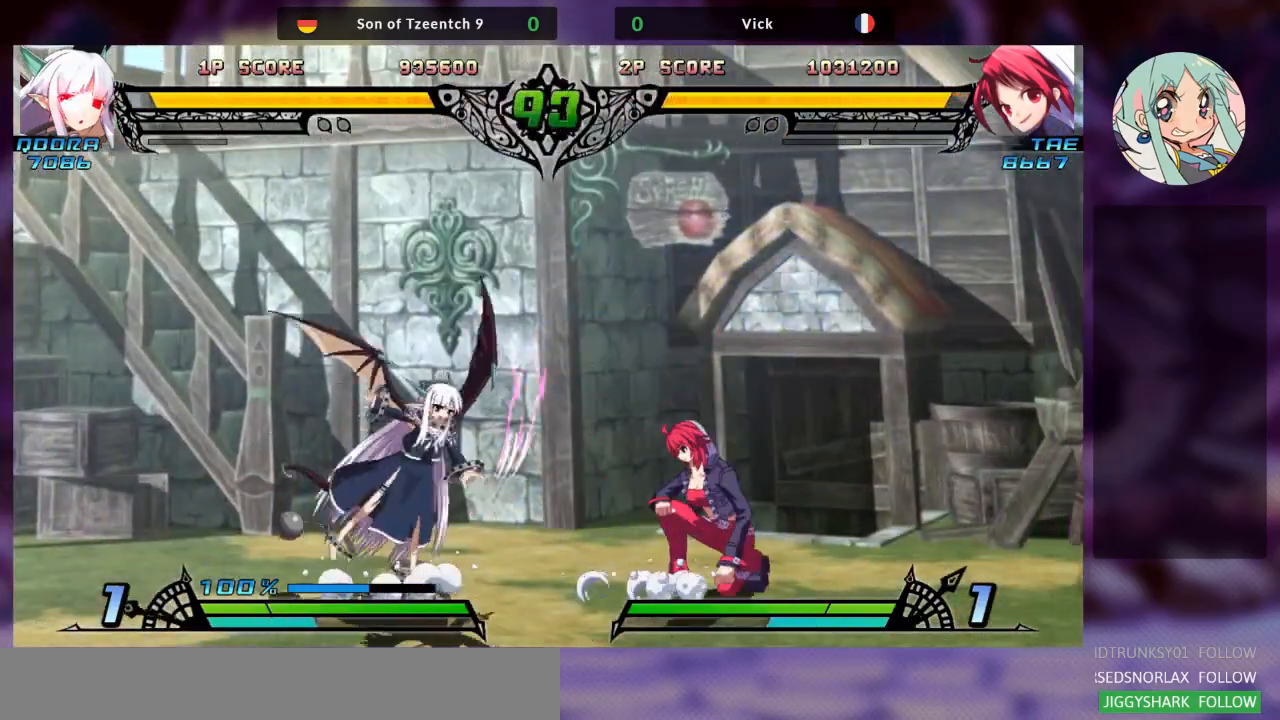
{"dt_ms": 500, "buttons": ["R1"], "left_stick": "down-right", "events": [[400, "R1", "down"]]}
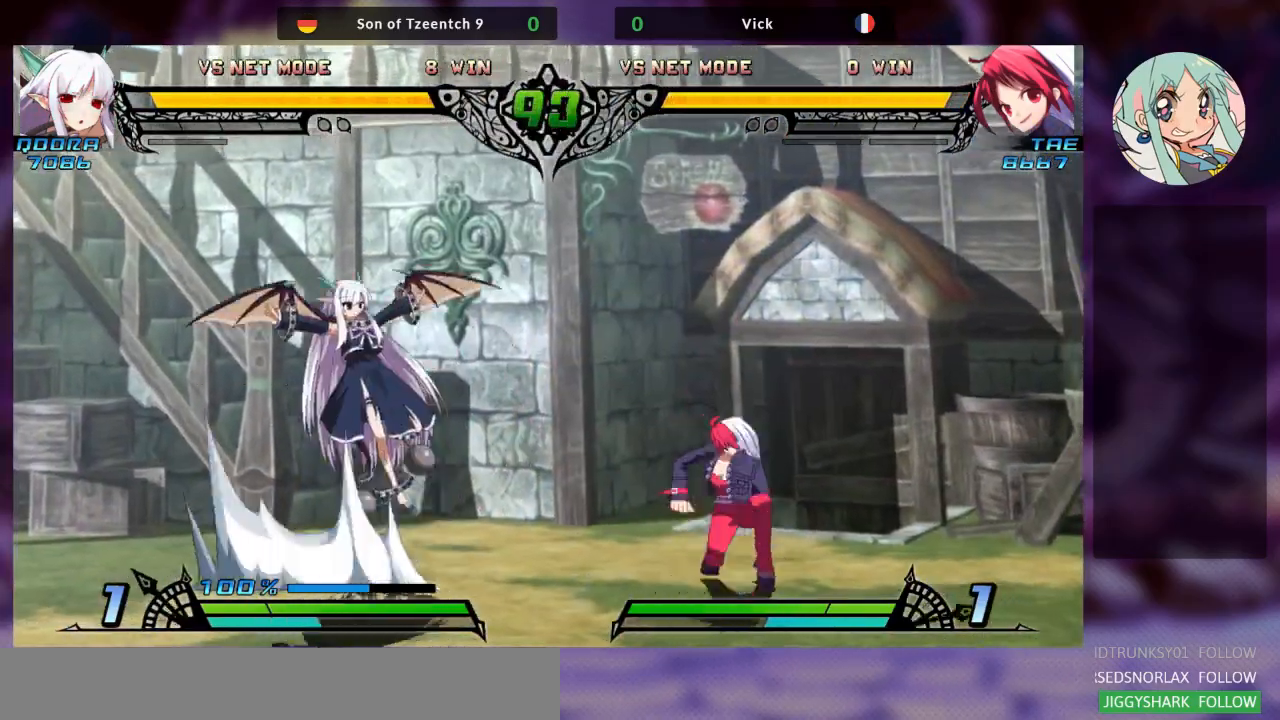
{"dt_ms": 500, "buttons": [], "left_stick": "right", "events": [[33, "R1", "up"], [100, "left_stick", "left"], [167, "left_stick", "down"], [233, "left_stick", "right"], [267, "TRIANGLE", "down"], [333, "TRIANGLE", "up"]]}
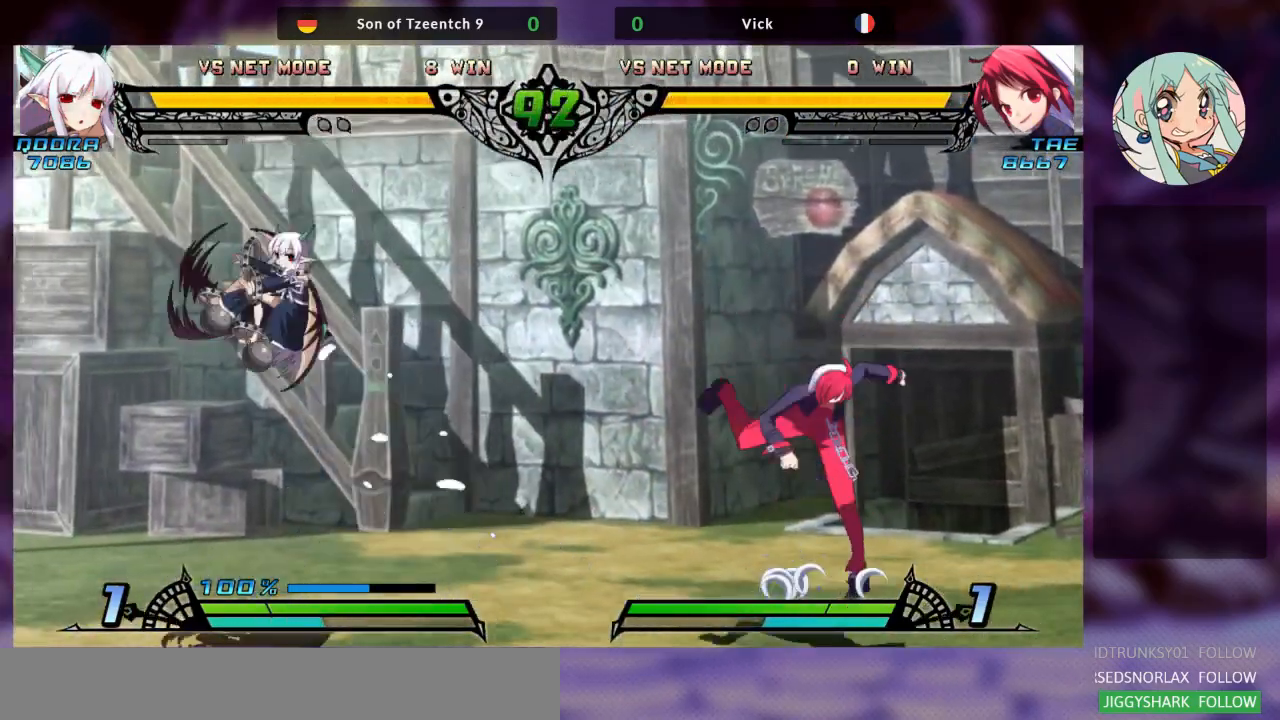
{"dt_ms": 500, "buttons": [], "left_stick": "center", "events": [[467, "left_stick", "center"]]}
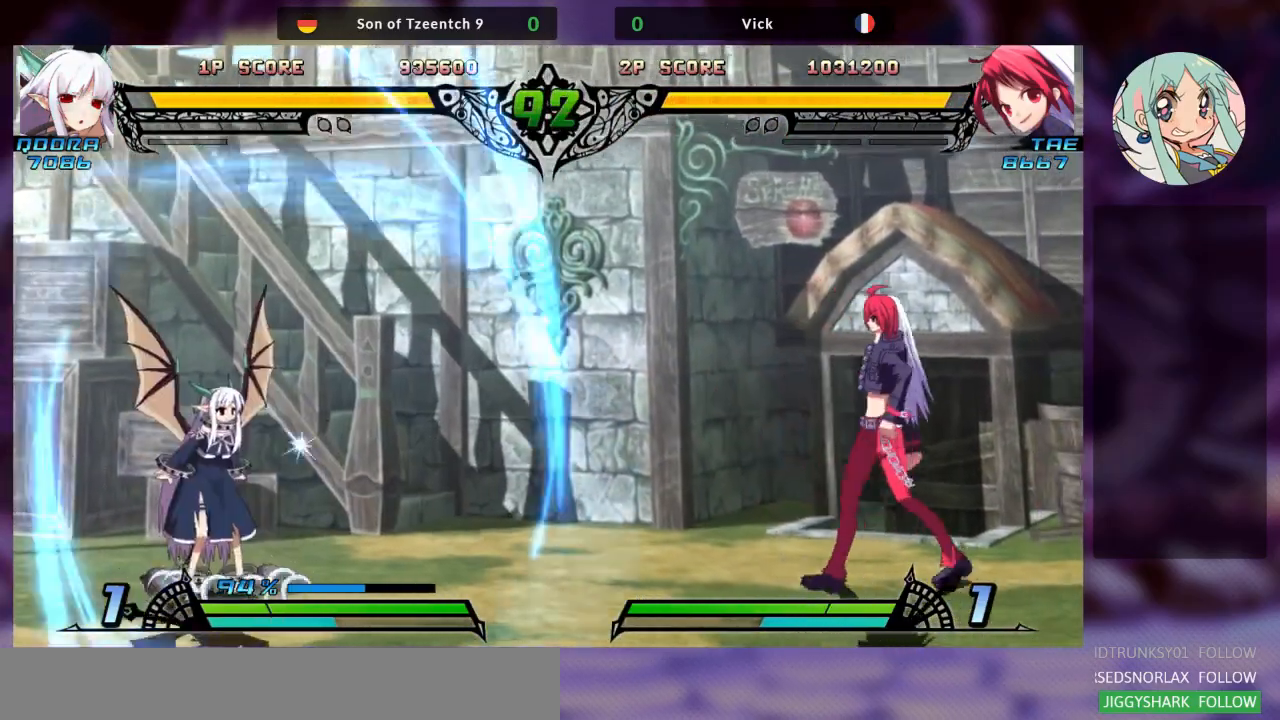
{"dt_ms": 500, "buttons": [], "left_stick": "right"}
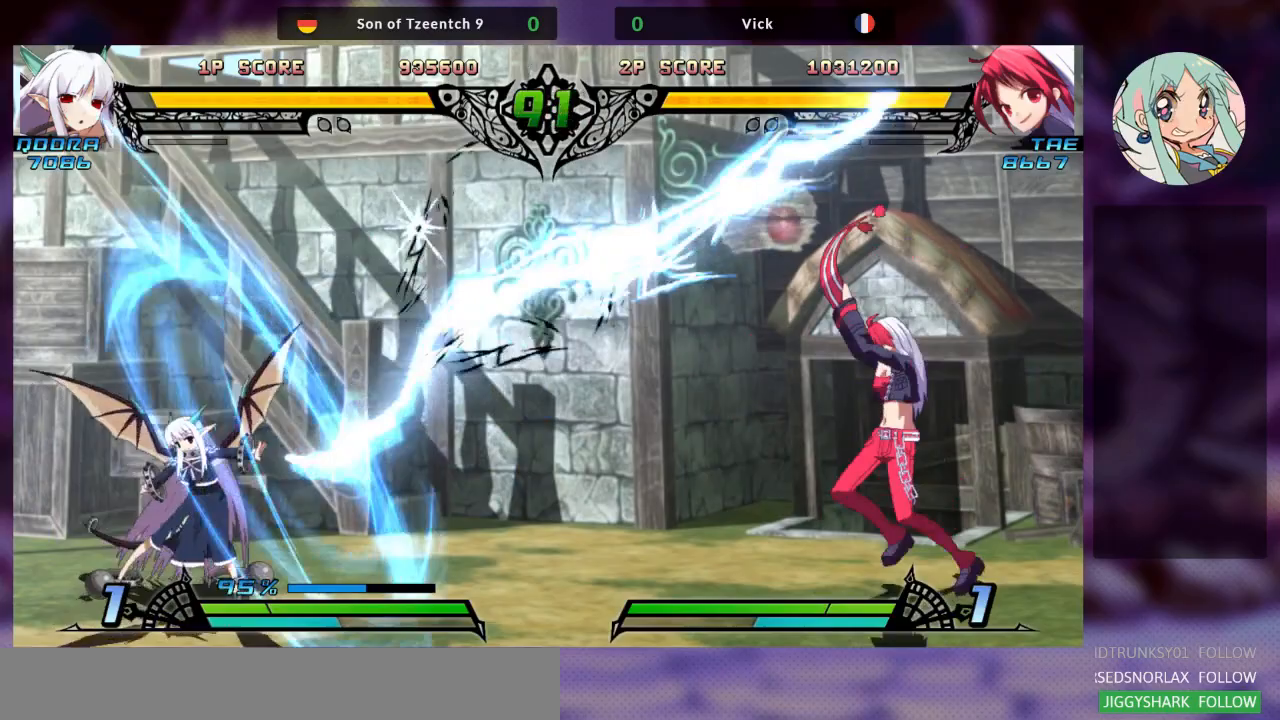
{"dt_ms": 500, "buttons": [], "left_stick": "left", "events": [[367, "left_stick", "center"], [500, "left_stick", "left"]]}
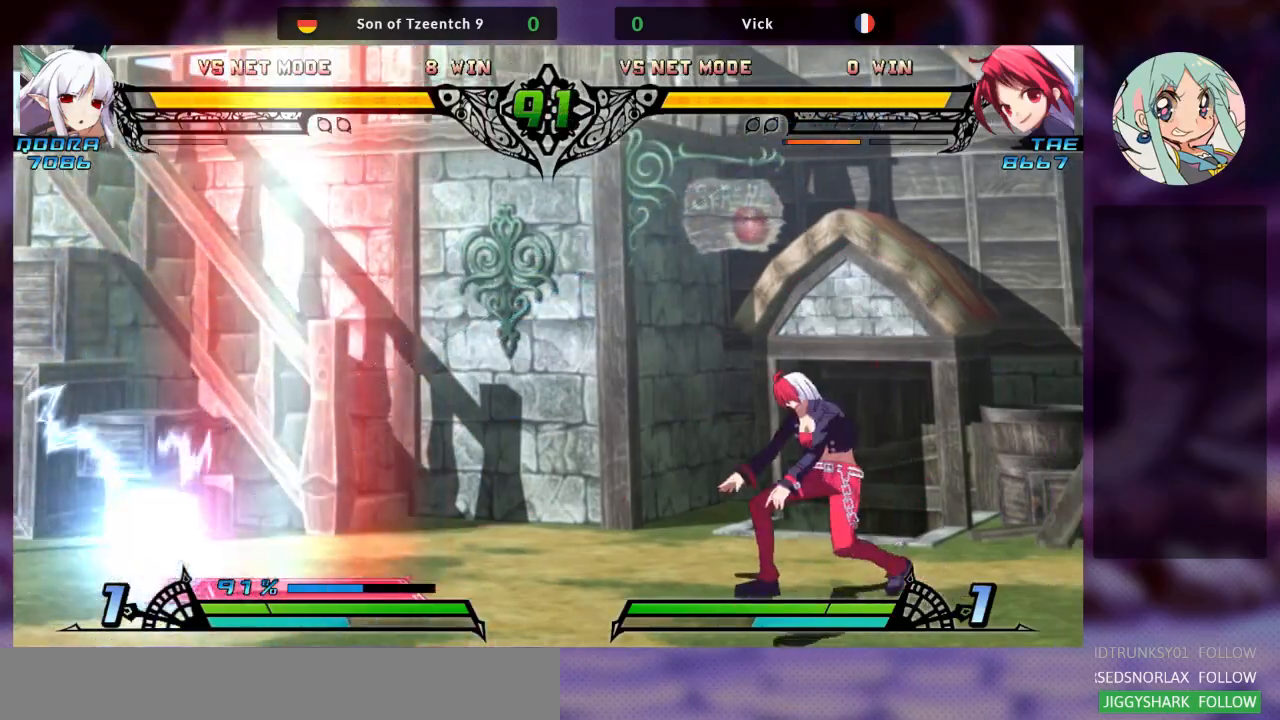
{"dt_ms": 500, "buttons": [], "left_stick": "left", "events": [[67, "left_stick", "center"], [167, "left_stick", "left"]]}
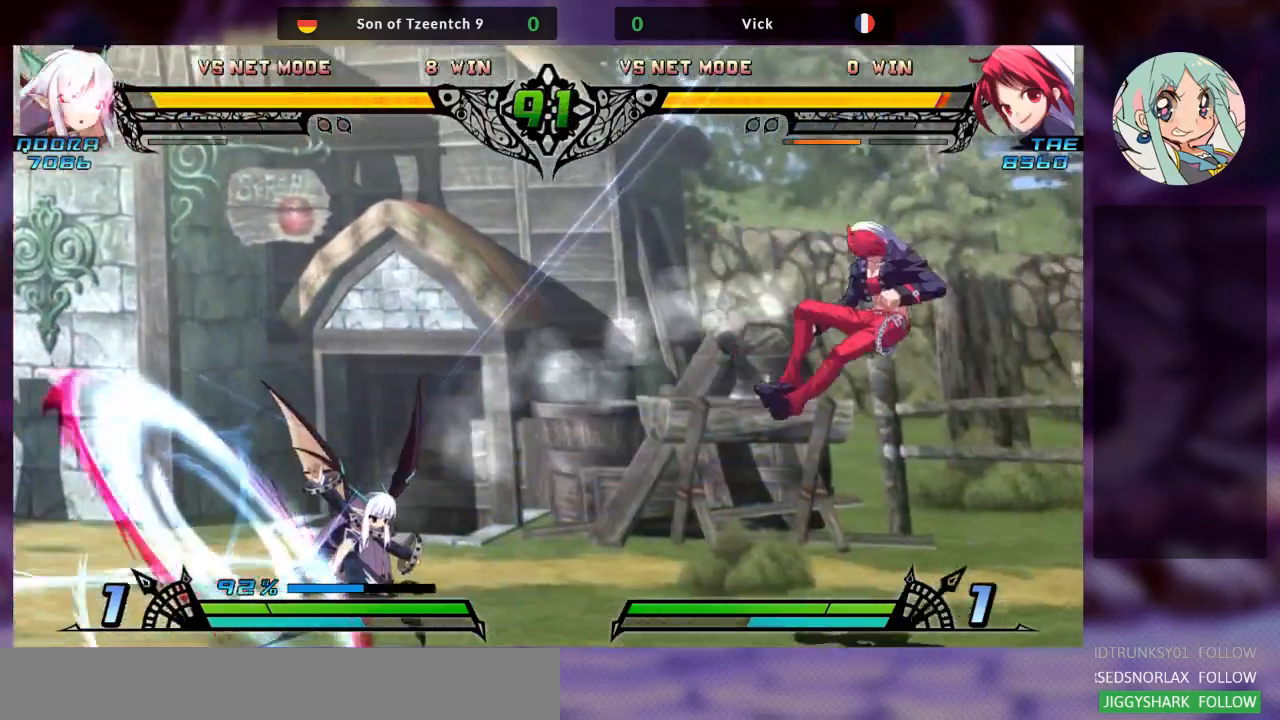
{"dt_ms": 500, "buttons": ["CROSS"], "left_stick": "right", "events": [[67, "SQUARE", "down"], [167, "left_stick", "center"], [200, "SQUARE", "up"], [300, "SQUARE", "down"], [300, "TRIANGLE", "down"], [300, "left_stick", "right"], [367, "TRIANGLE", "up"], [467, "SQUARE", "up"], [500, "CROSS", "down"]]}
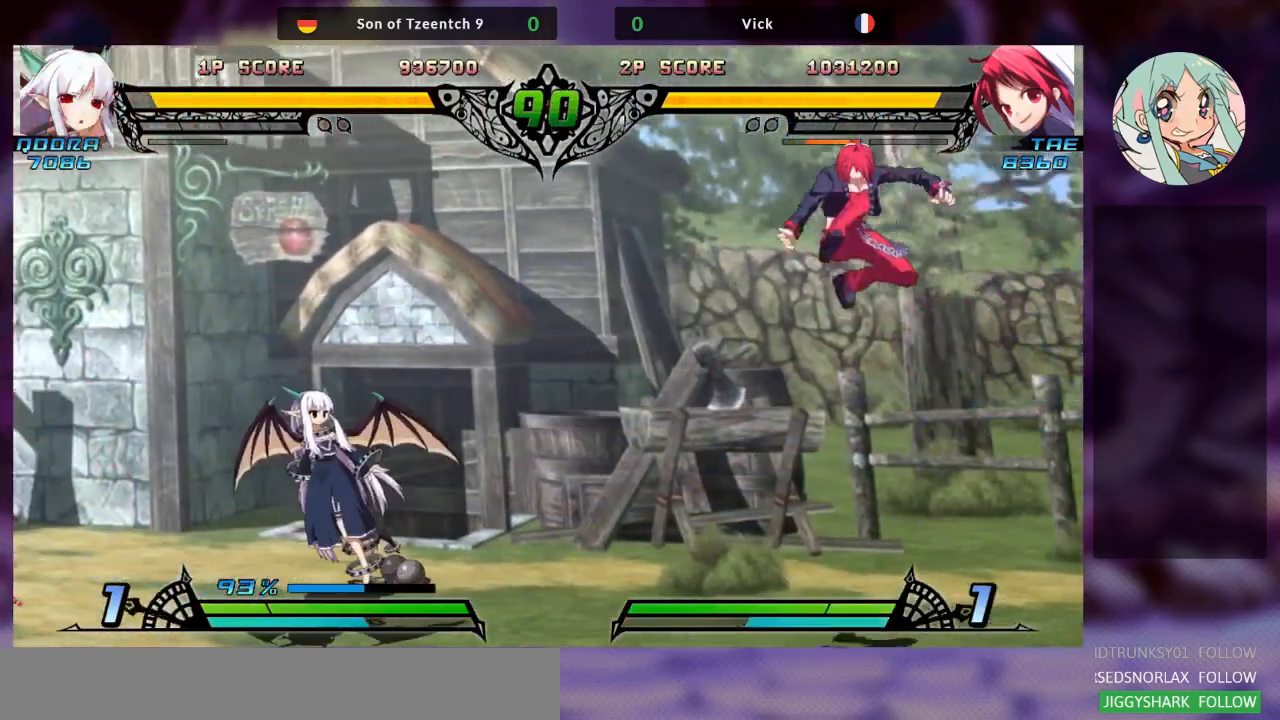
{"dt_ms": 1000, "buttons": [], "left_stick": "right"}
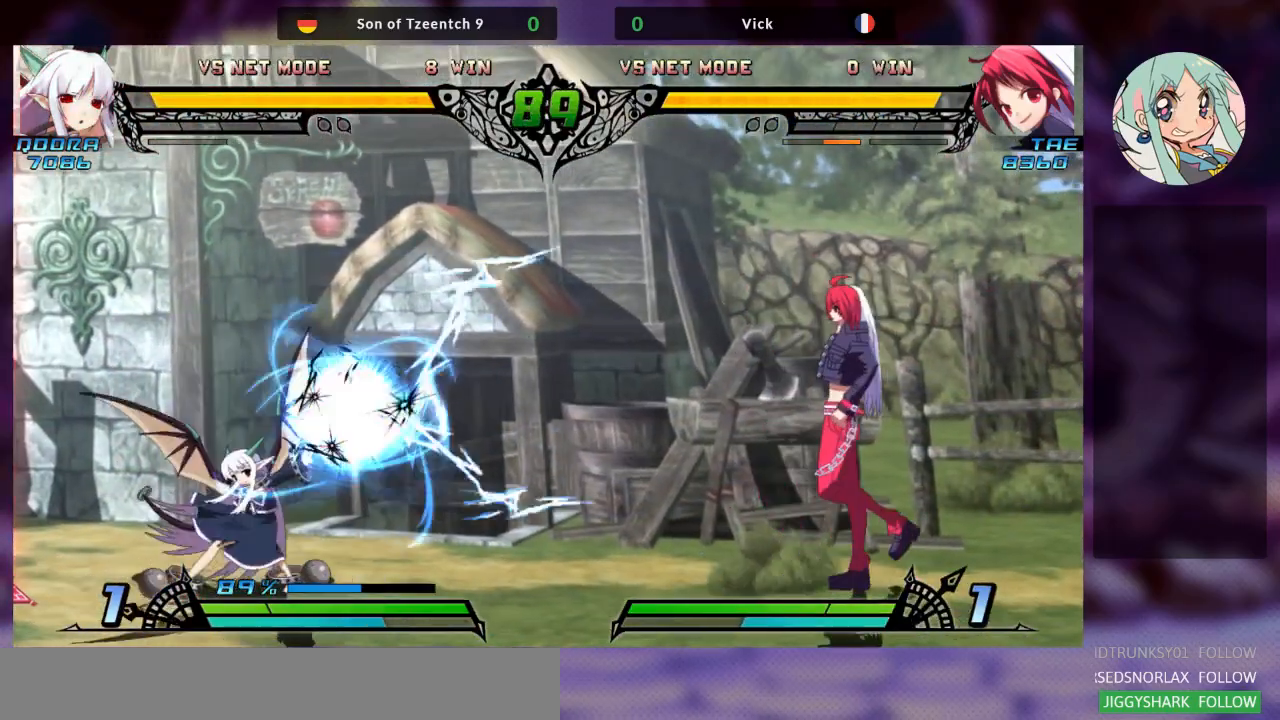
{"dt_ms": 500, "buttons": [], "left_stick": "down-right", "events": [[500, "left_stick", "down-right"]]}
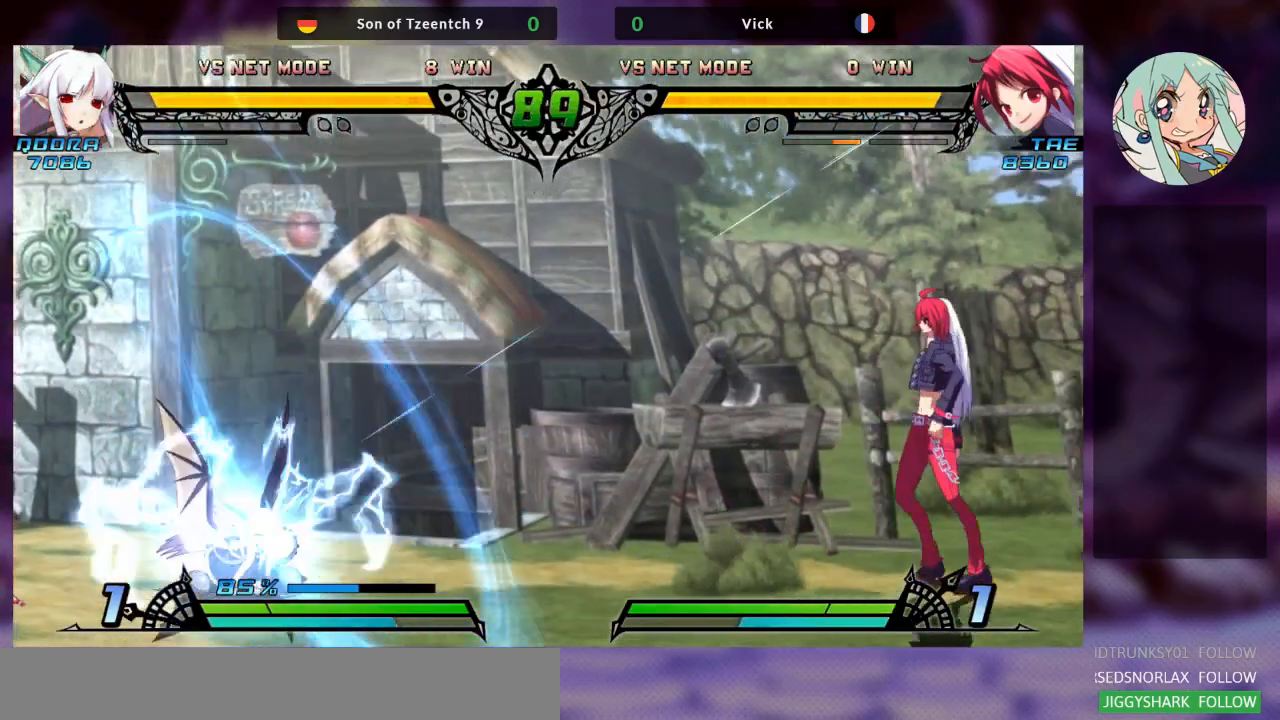
{"dt_ms": 500, "buttons": [], "left_stick": "center", "events": [[33, "left_stick", "down-left"], [100, "left_stick", "center"], [133, "SQUARE", "down"], [233, "SQUARE", "up"]]}
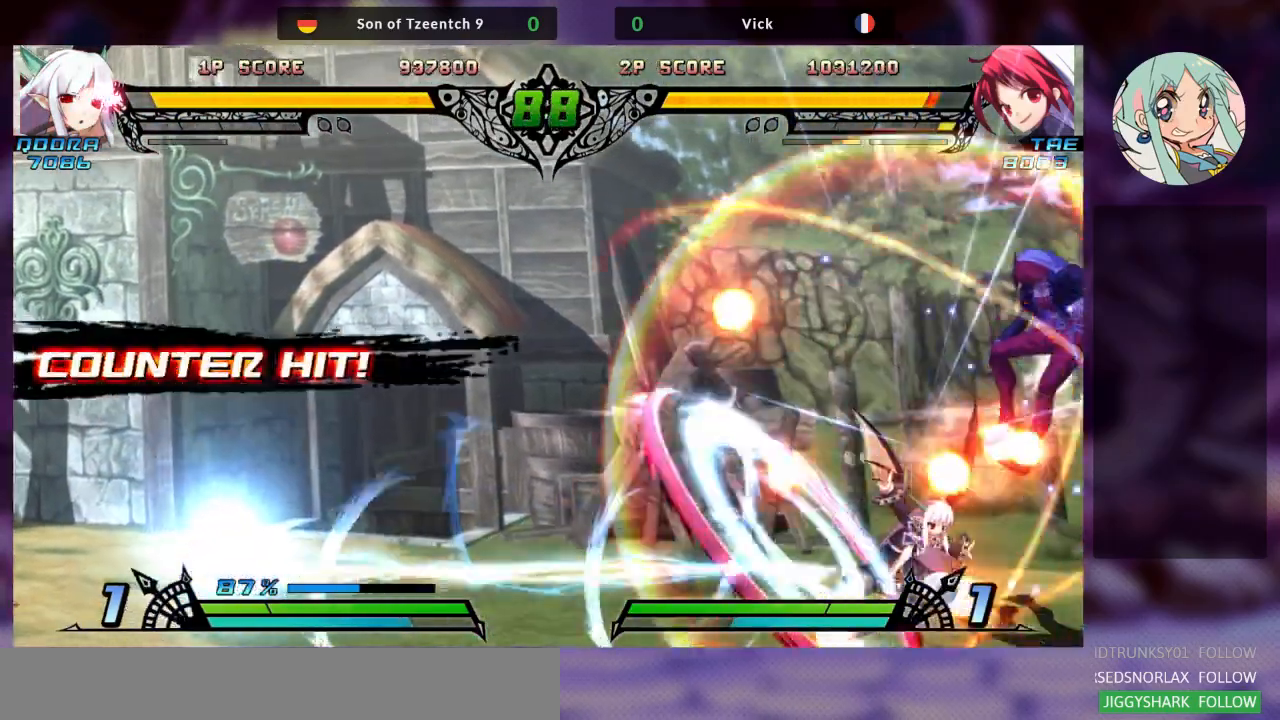
{"dt_ms": 500, "buttons": ["SQUARE", "TRIANGLE"], "left_stick": "left", "events": [[67, "left_stick", "right"], [300, "SQUARE", "down"], [300, "left_stick", "center"], [367, "left_stick", "left"], [433, "SQUARE", "up"], [433, "TRIANGLE", "down"], [500, "SQUARE", "down"]]}
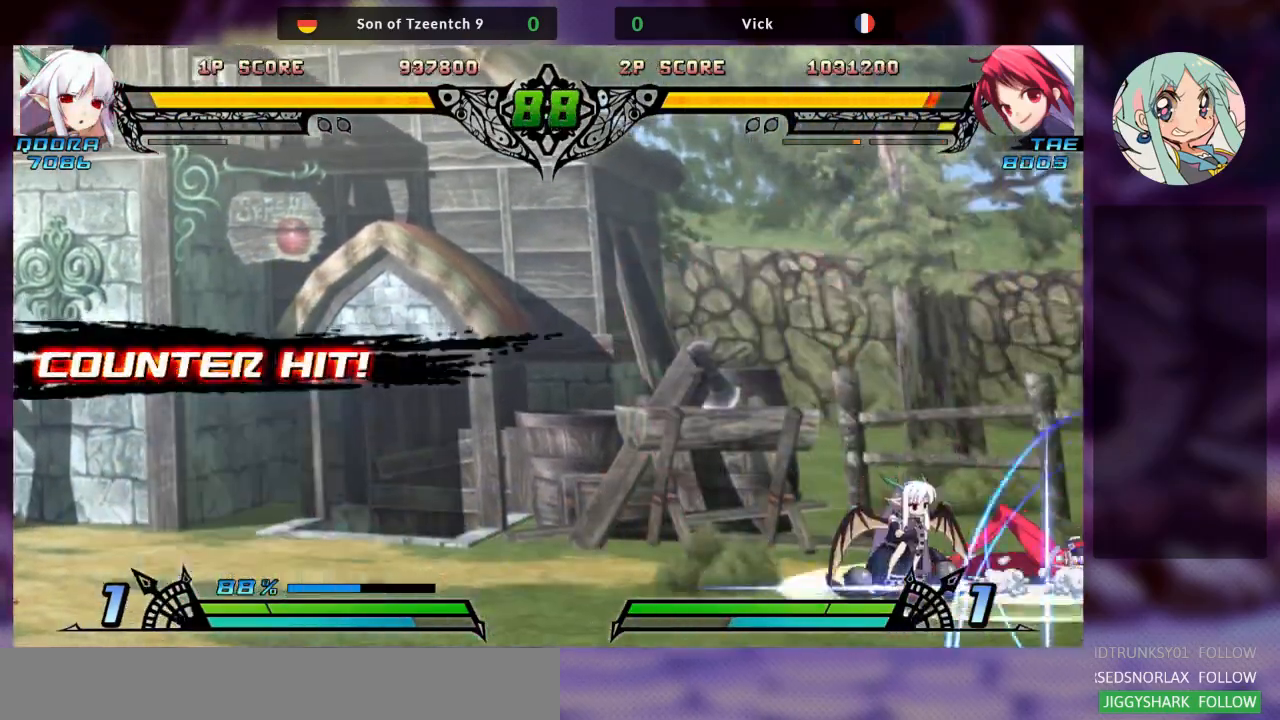
{"dt_ms": 500, "buttons": [], "left_stick": "left", "events": [[33, "CROSS", "down"], [67, "TRIANGLE", "up"], [100, "SQUARE", "up"], [167, "SQUARE", "down"], [167, "TRIANGLE", "down"], [200, "CROSS", "up"], [300, "TRIANGLE", "up"], [333, "SQUARE", "up"]]}
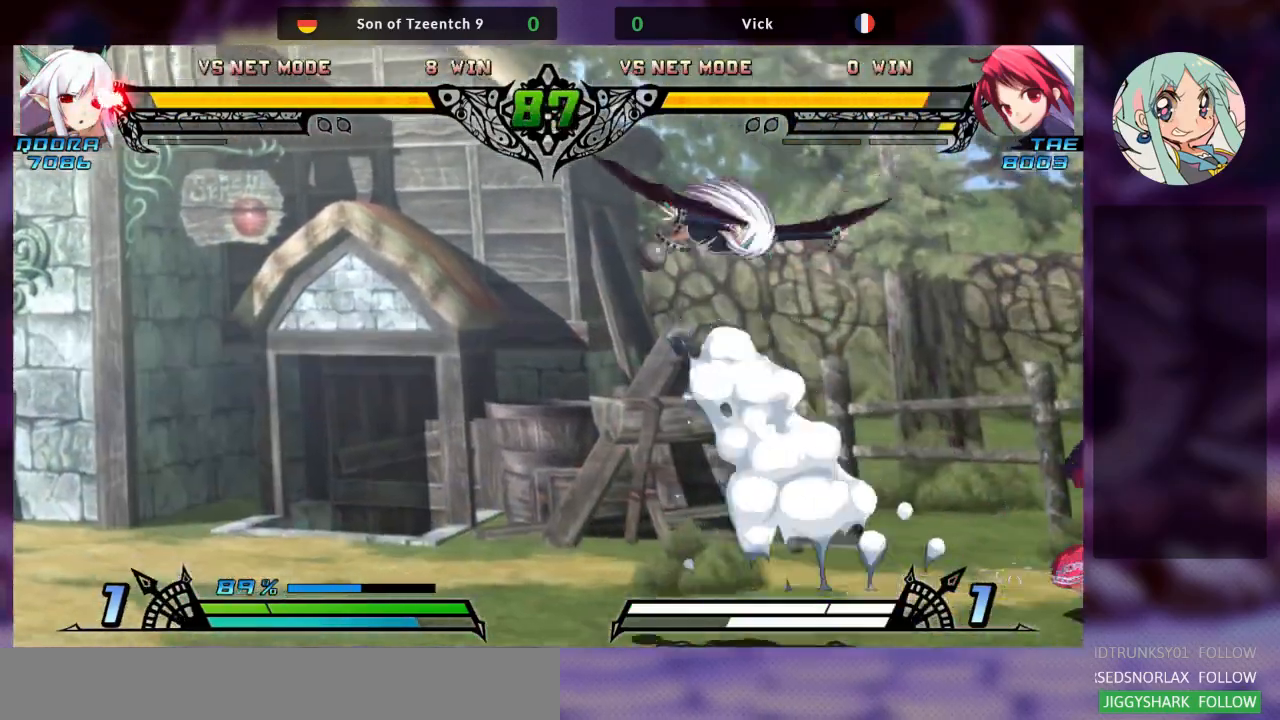
{"dt_ms": 500, "buttons": [], "left_stick": "right", "events": [[167, "left_stick", "right"]]}
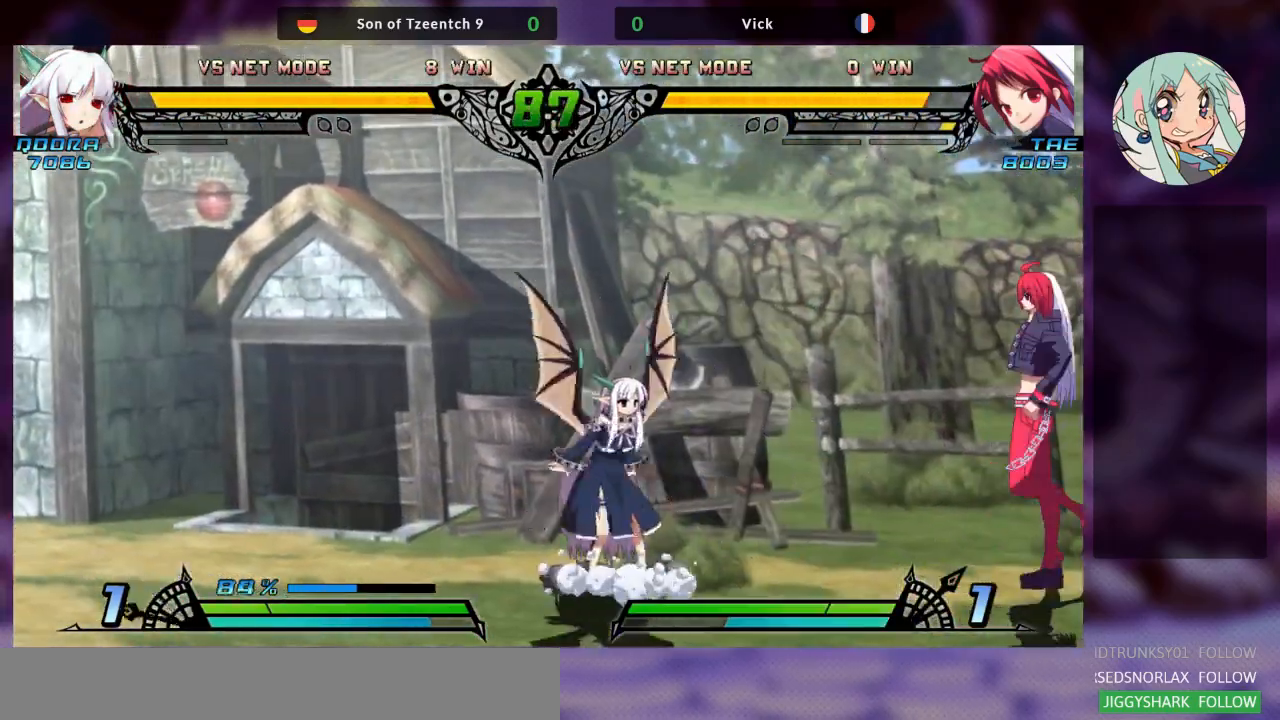
{"dt_ms": 500, "buttons": [], "left_stick": "down-right"}
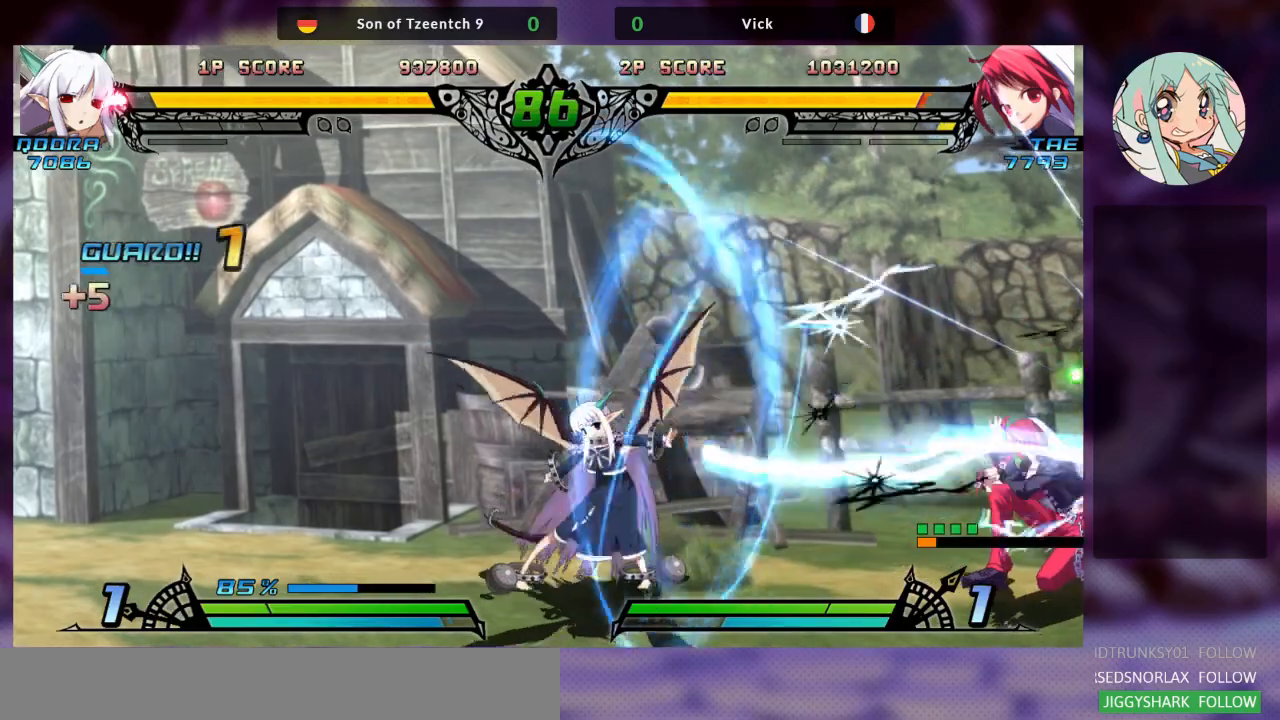
{"dt_ms": 500, "buttons": [], "left_stick": "left", "events": [[300, "left_stick", "left"], [400, "left_stick", "center"], [467, "left_stick", "left"]]}
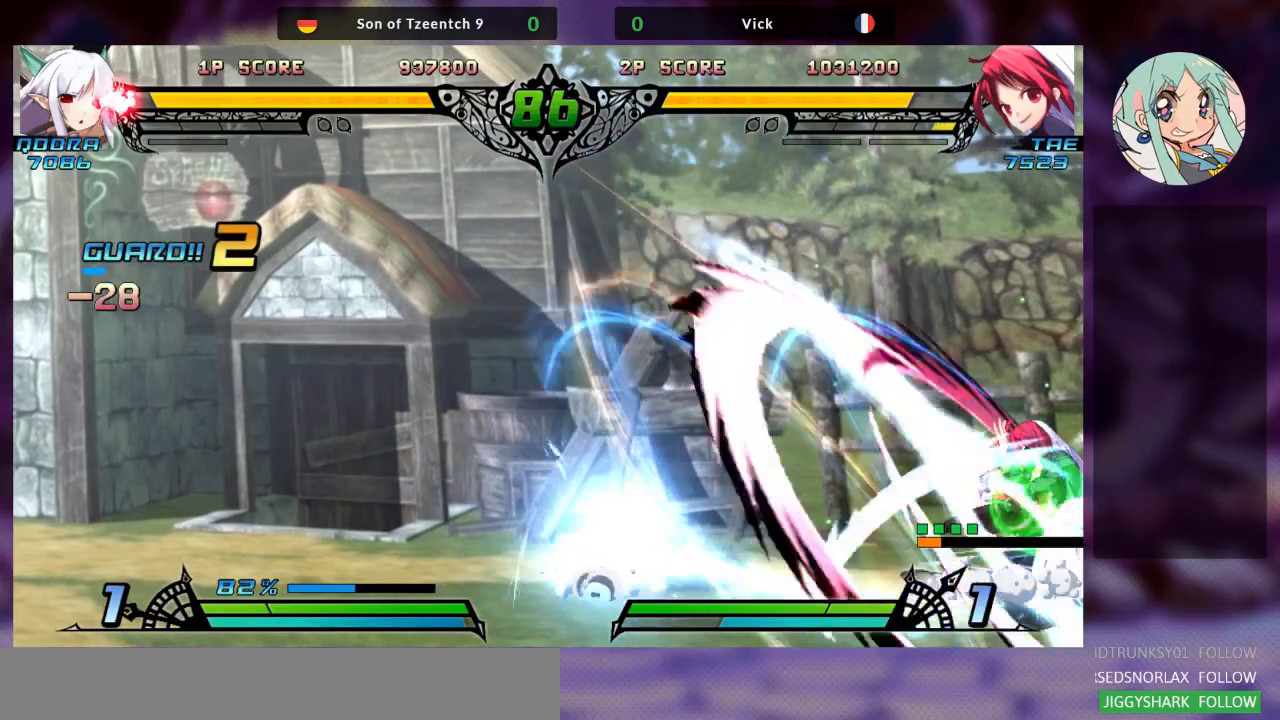
{"dt_ms": 500, "buttons": [], "left_stick": "down-right", "events": [[333, "SQUARE", "down"], [367, "left_stick", "down-right"], [467, "SQUARE", "up"]]}
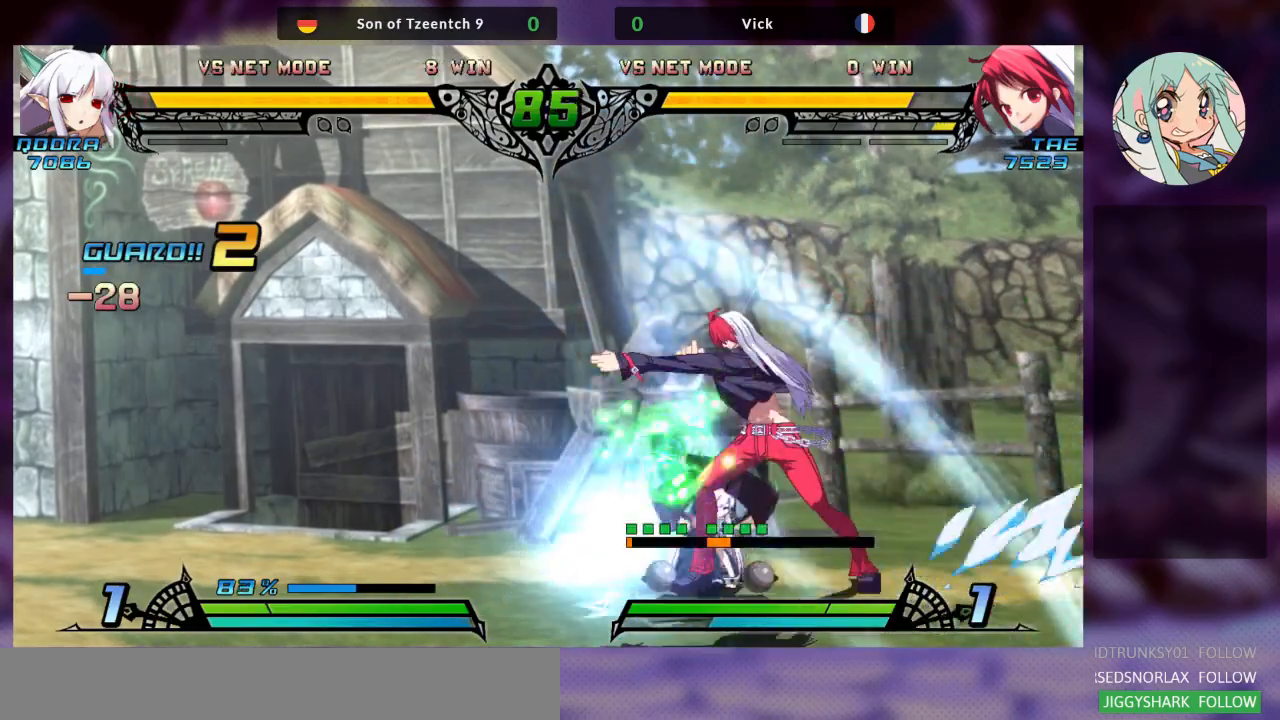
{"dt_ms": 500, "buttons": ["R1"], "left_stick": "down-right", "events": [[33, "SQUARE", "down"], [133, "SQUARE", "up"], [200, "TRIANGLE", "down"], [333, "TRIANGLE", "up"], [433, "R1", "down"]]}
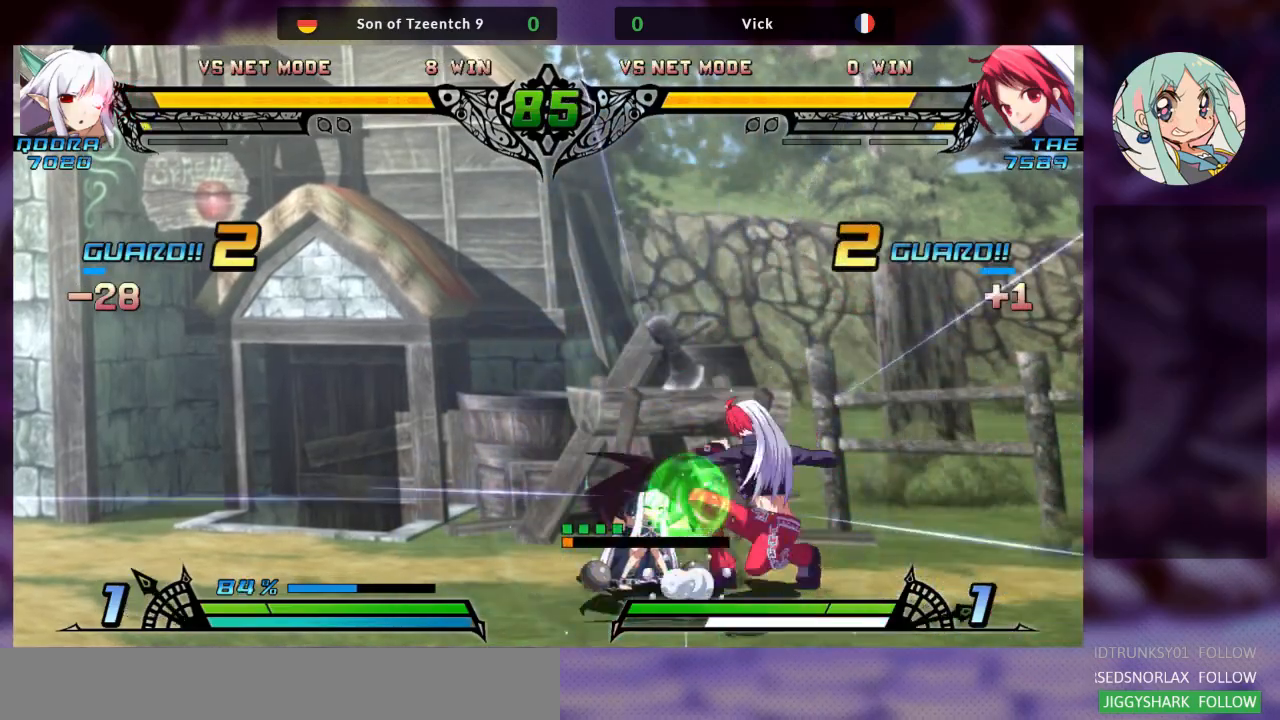
{"dt_ms": 500, "buttons": [], "left_stick": "left", "events": [[67, "R1", "up"], [133, "left_stick", "left"], [200, "R1", "down"], [333, "R1", "up"], [400, "R1", "down"], [500, "R1", "up"]]}
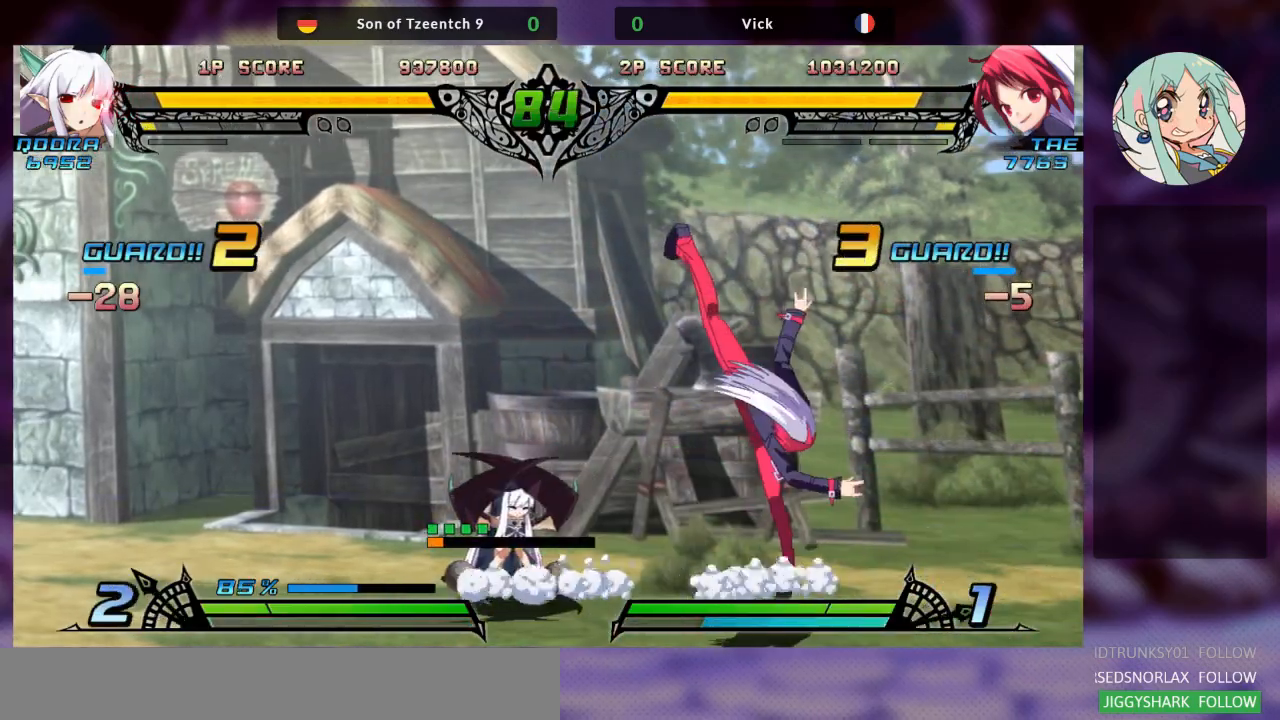
{"dt_ms": 500, "buttons": [], "left_stick": "down-right", "events": [[67, "left_stick", "down"], [167, "TRIANGLE", "down"], [167, "left_stick", "right"], [200, "TRIANGLE", "up"], [300, "TRIANGLE", "down"], [400, "TRIANGLE", "up"], [433, "left_stick", "down-right"]]}
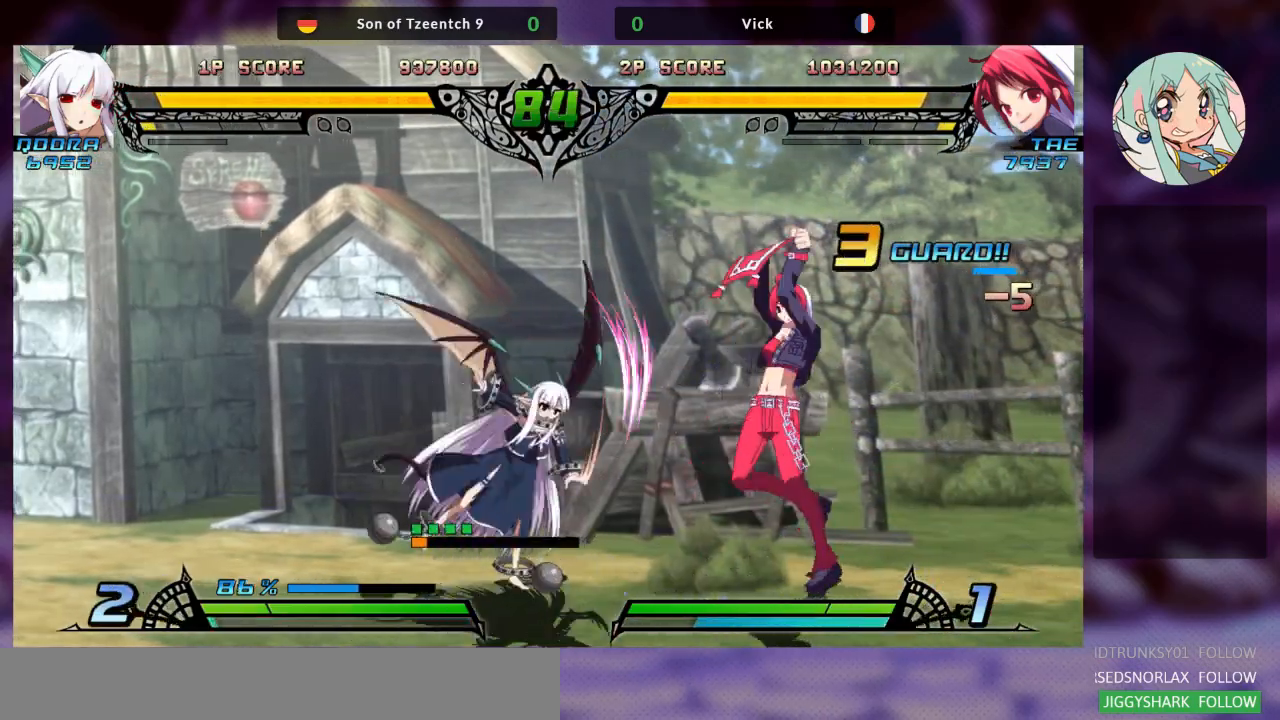
{"dt_ms": 500, "buttons": [], "left_stick": "down-right", "events": []}
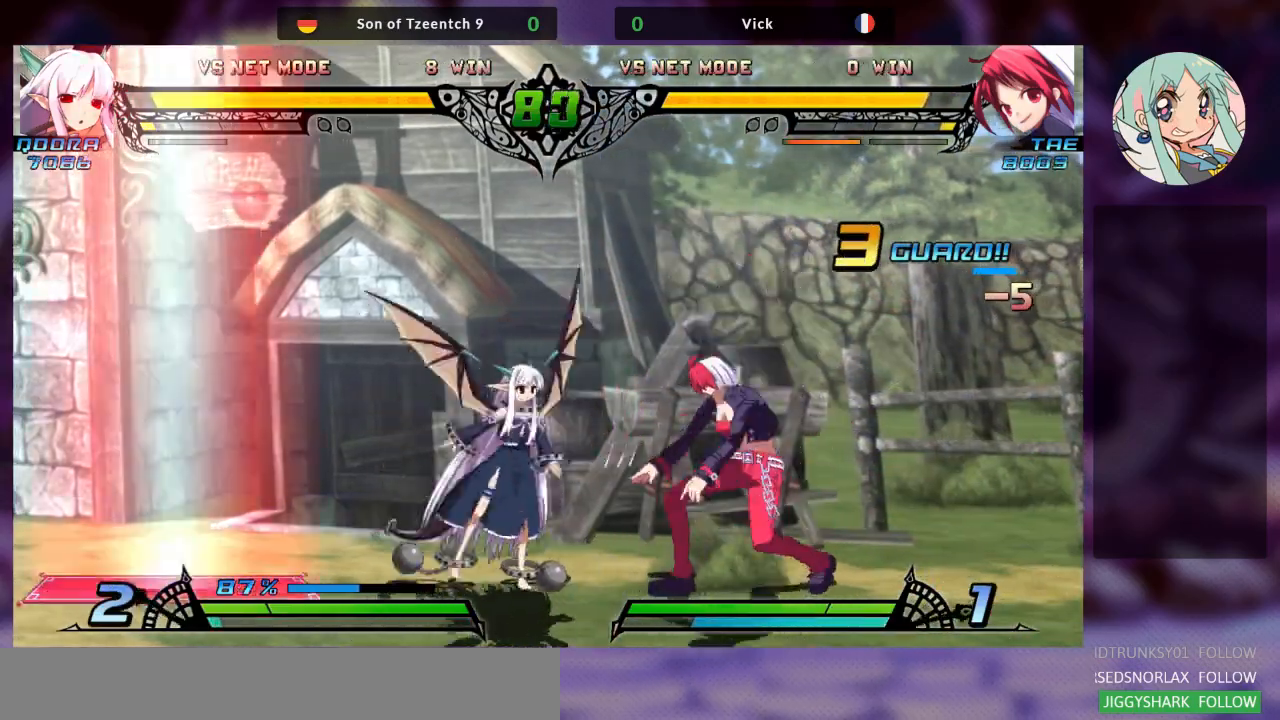
{"dt_ms": 500, "buttons": [], "left_stick": "down-right", "events": [[333, "SQUARE", "down"], [467, "SQUARE", "up"]]}
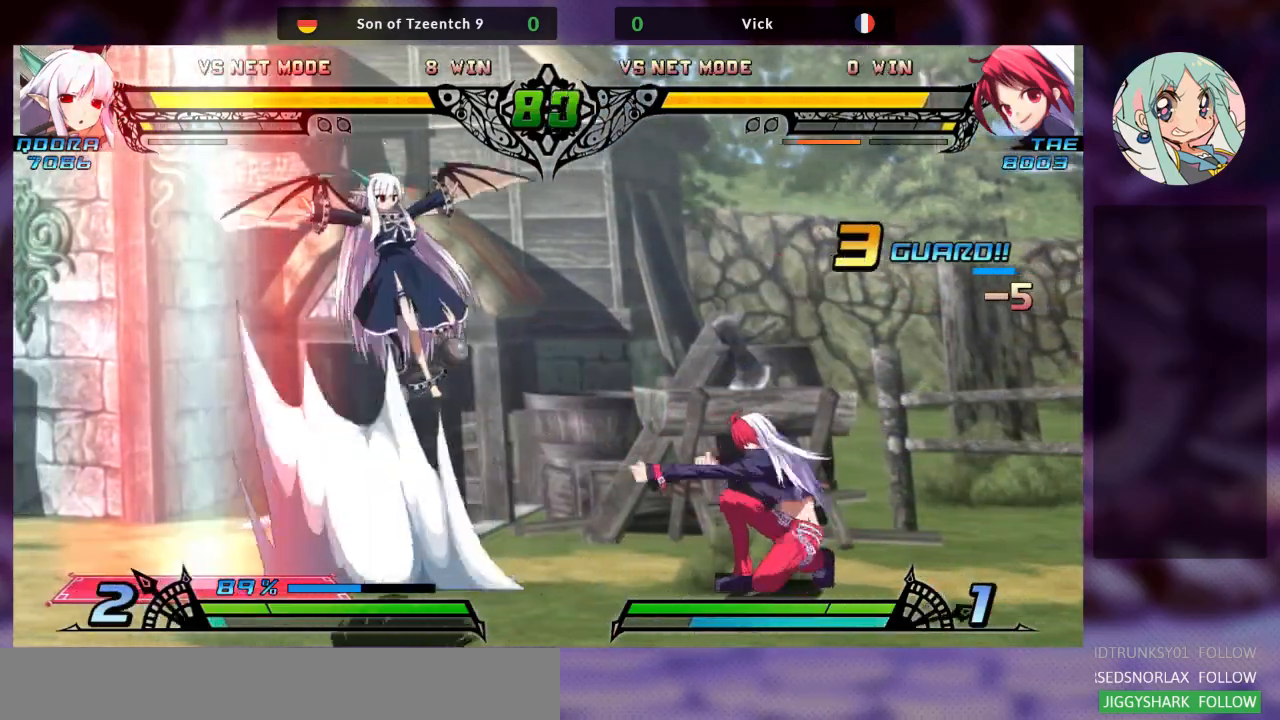
{"dt_ms": 500, "buttons": [], "left_stick": "left", "events": [[100, "left_stick", "left"], [200, "left_stick", "center"], [267, "left_stick", "left"]]}
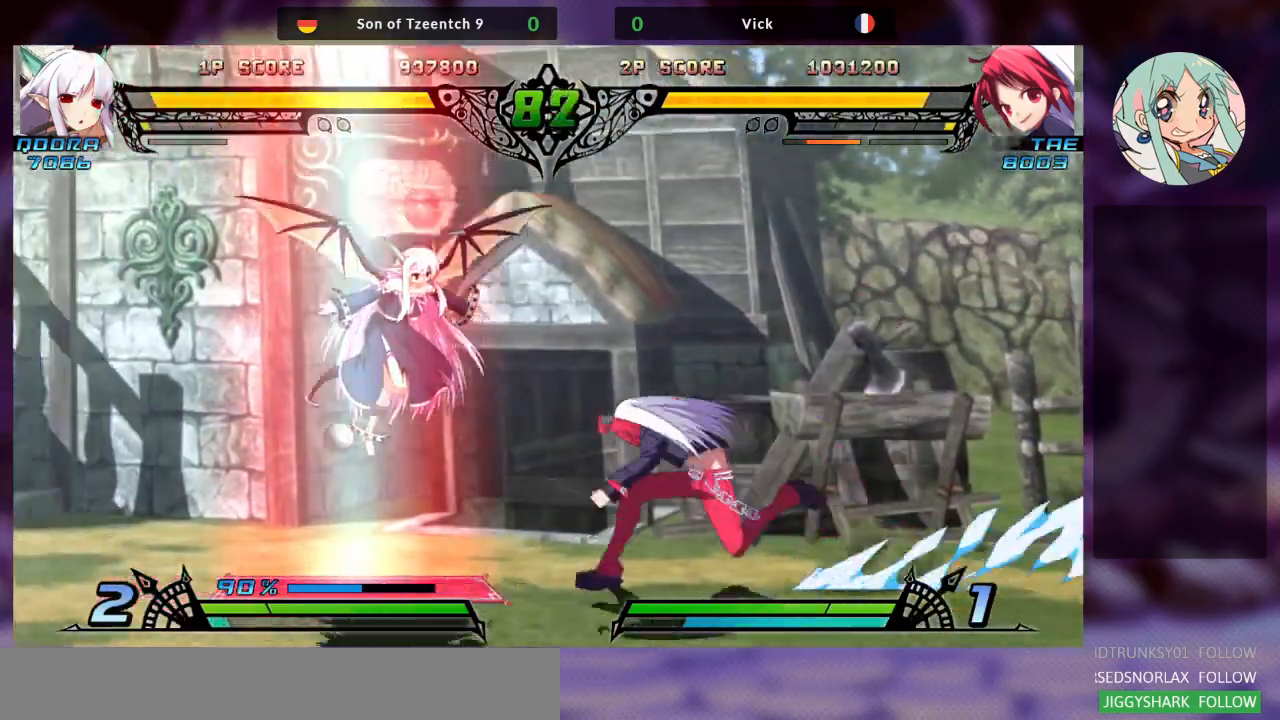
{"dt_ms": 500, "buttons": ["TRIANGLE"], "left_stick": "down-right"}